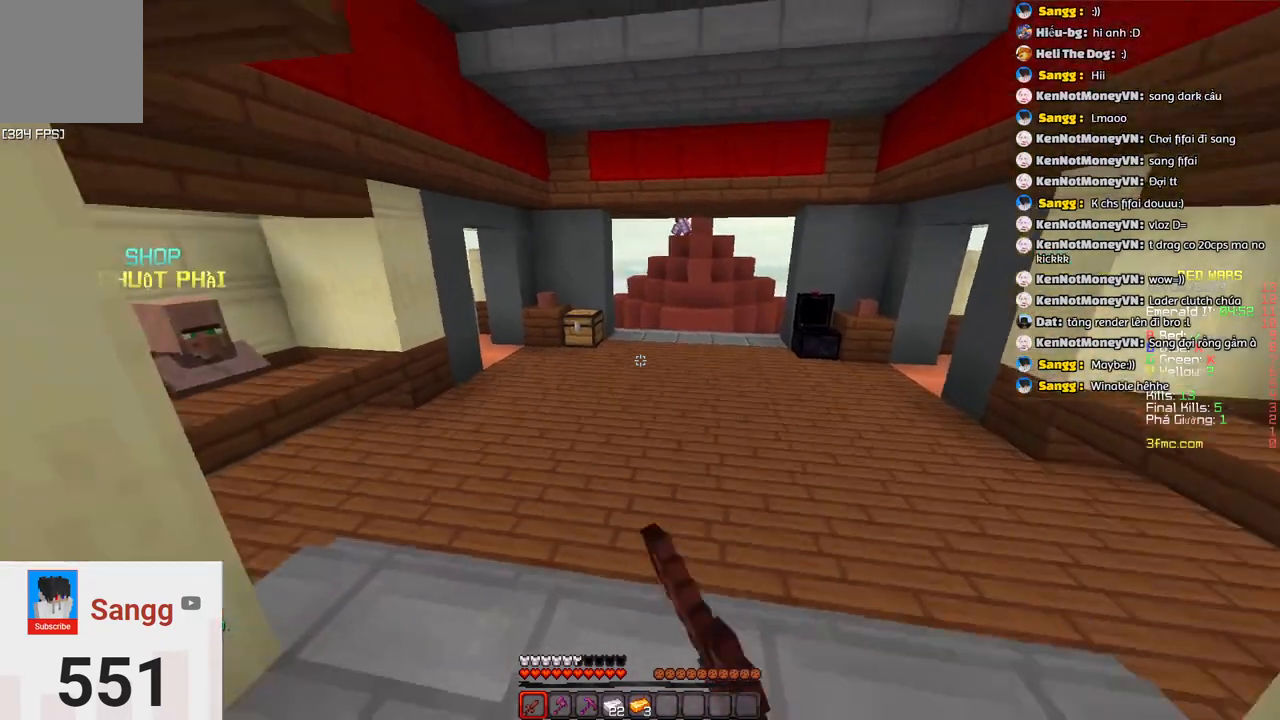
Gameplay with keyboard; each line is a JSON object with the keys held at the frame after it. "events" lists presses ("down") and releases ("up") of "a", "d", "s", "space" and "w" between this image and that frame as [ms after this image, input, new state], when the widget could be followed in between. No other keys are recorded. Mouse input is not recorded.
{"keys": ["a", "s"], "events": [[17, "w", "down"], [383, "w", "up"], [400, "s", "down"], [450, "a", "down"]]}
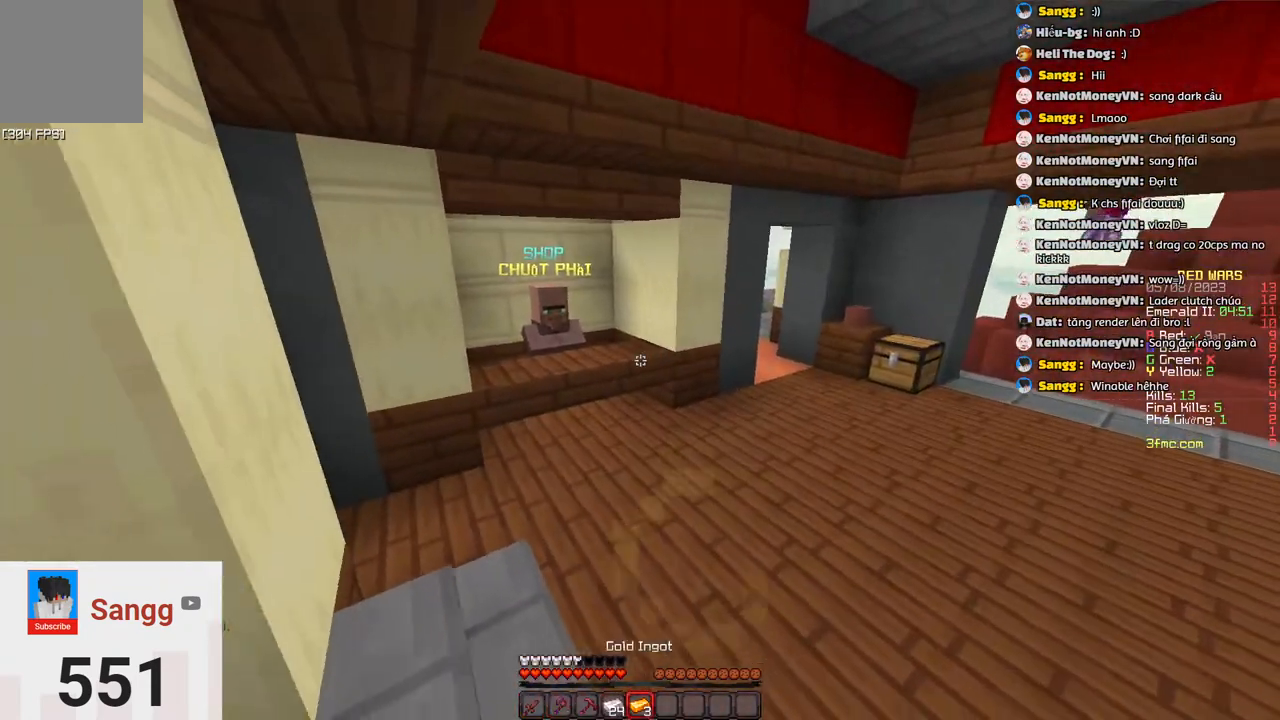
{"keys": ["a"], "events": [[100, "s", "up"], [267, "a", "up"], [267, "d", "down"], [367, "a", "down"], [417, "d", "up"]]}
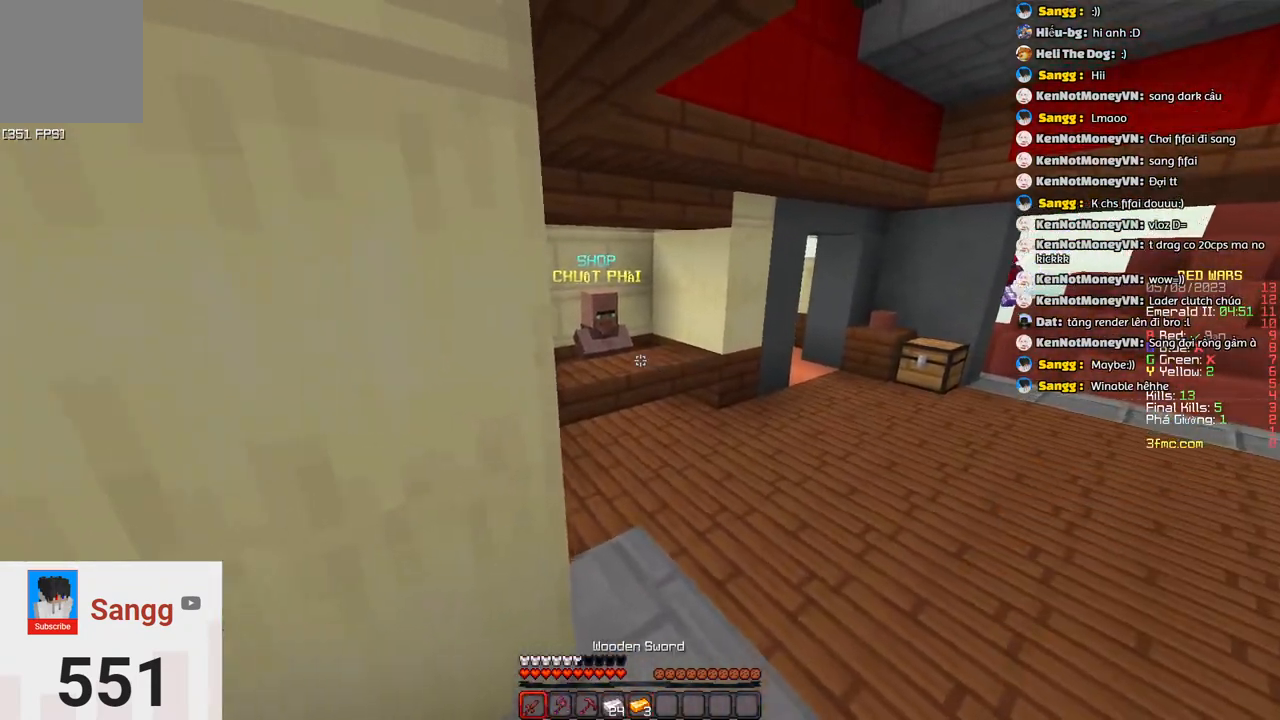
{"keys": ["d", "w"], "events": [[17, "d", "down"], [83, "a", "up"], [183, "w", "down"], [233, "d", "up"], [400, "d", "down"]]}
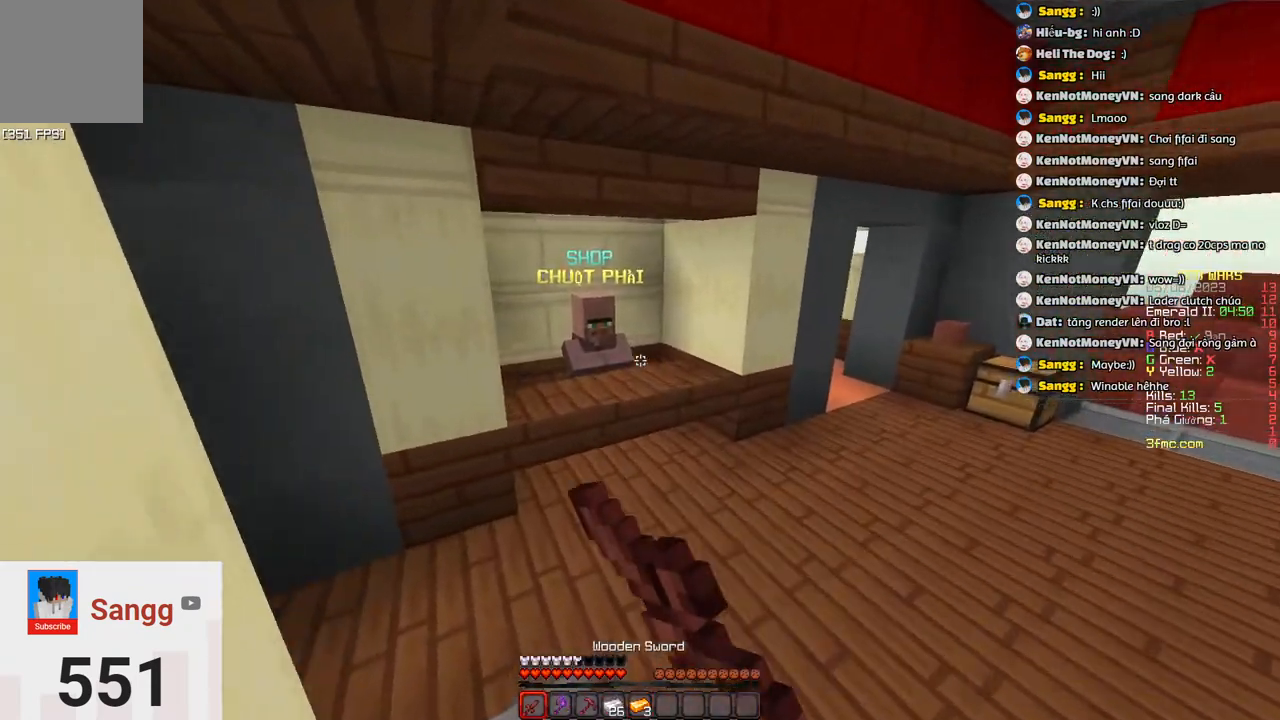
{"keys": ["w"], "events": [[100, "d", "up"]]}
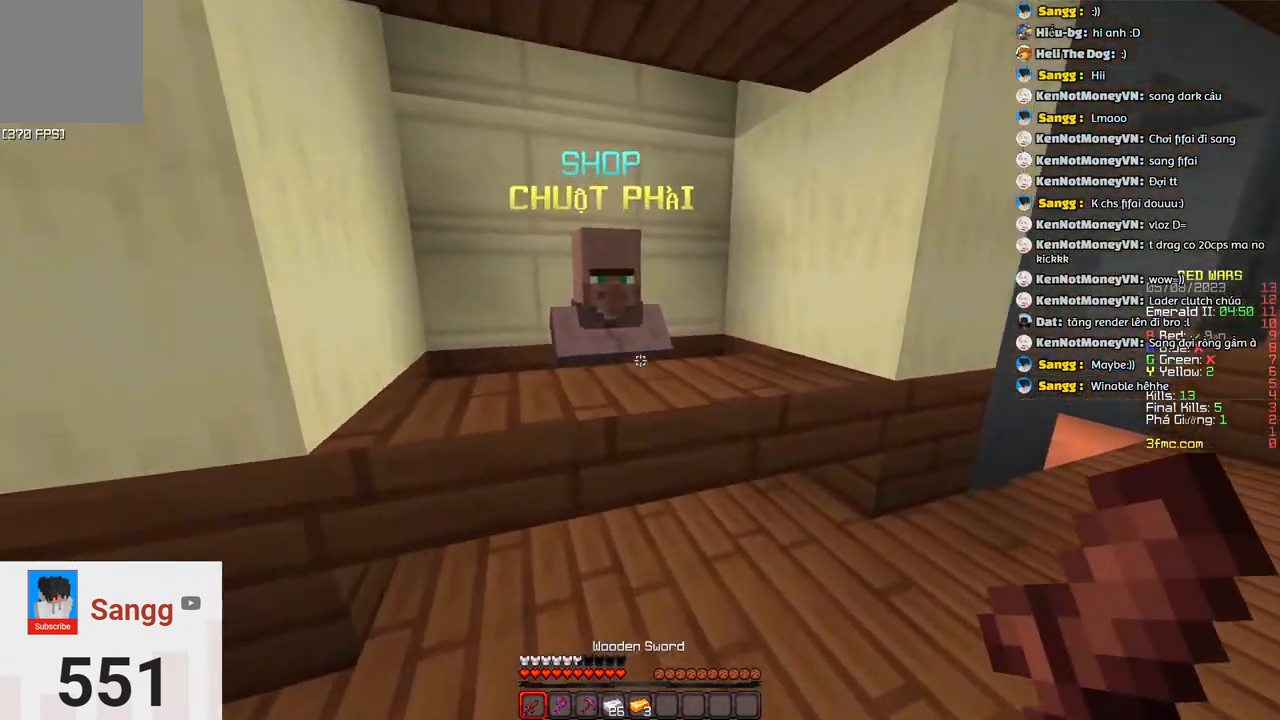
{"keys": [], "events": [[183, "w", "up"]]}
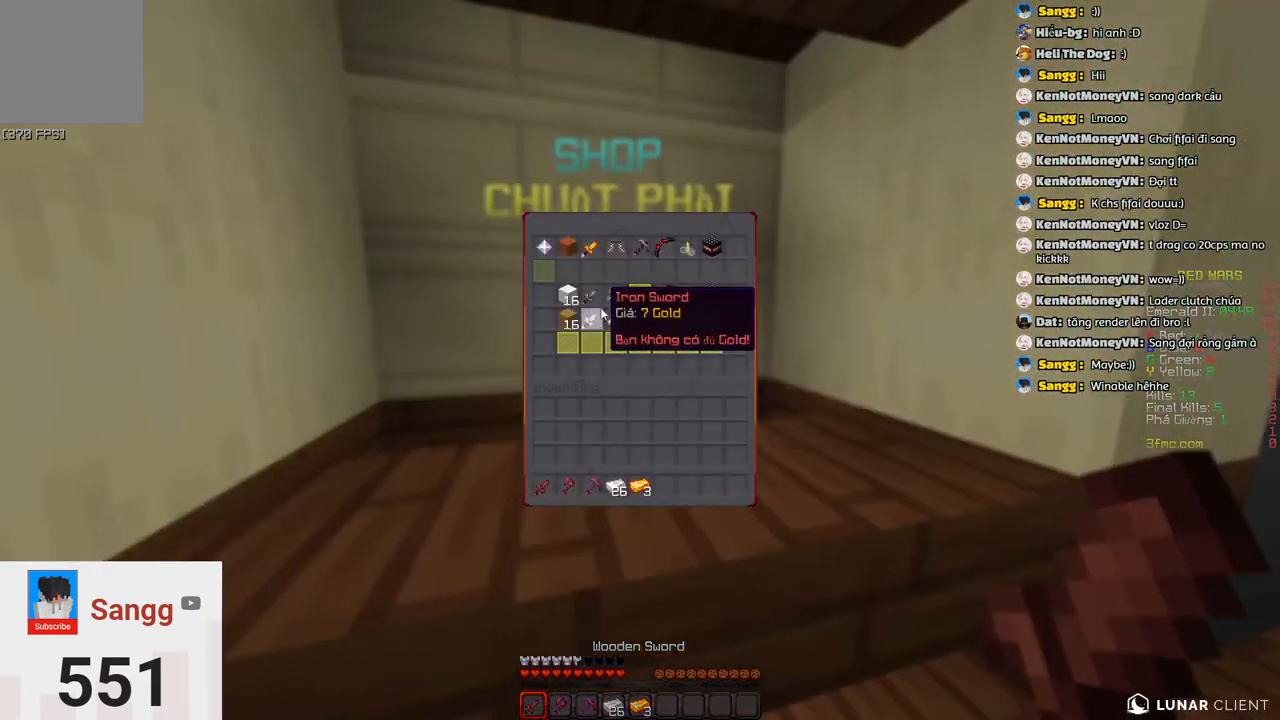
{"keys": [], "events": []}
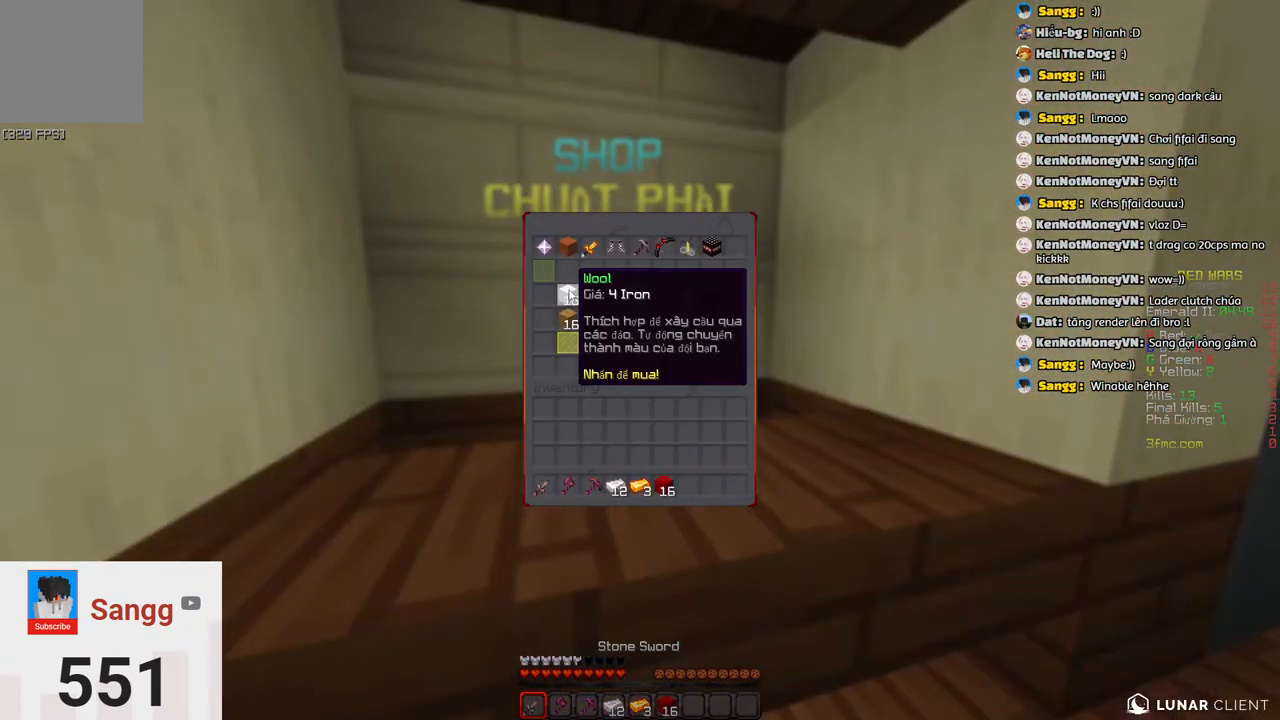
{"keys": [], "events": []}